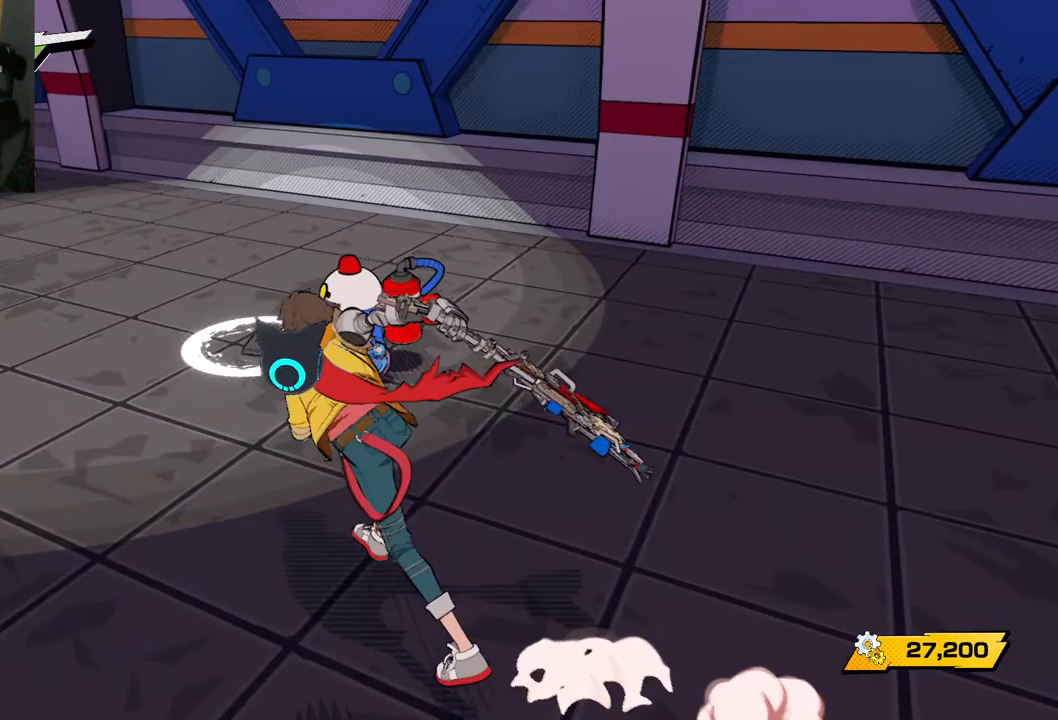
Gameplay with a controller (Xbox layout); each line is a JSON object with the inputs held at the frame after it. "events" lists button and stick changes between this image and that frame as [ms after this image, input, new state], when the widget could be followed in between. Not read: L2 R2.
{"buttons": [], "left_stick": "center", "right_stick": "center", "events": [[167, "left_stick", "up"], [283, "B", "down"], [317, "left_stick", "center"], [433, "B", "up"]]}
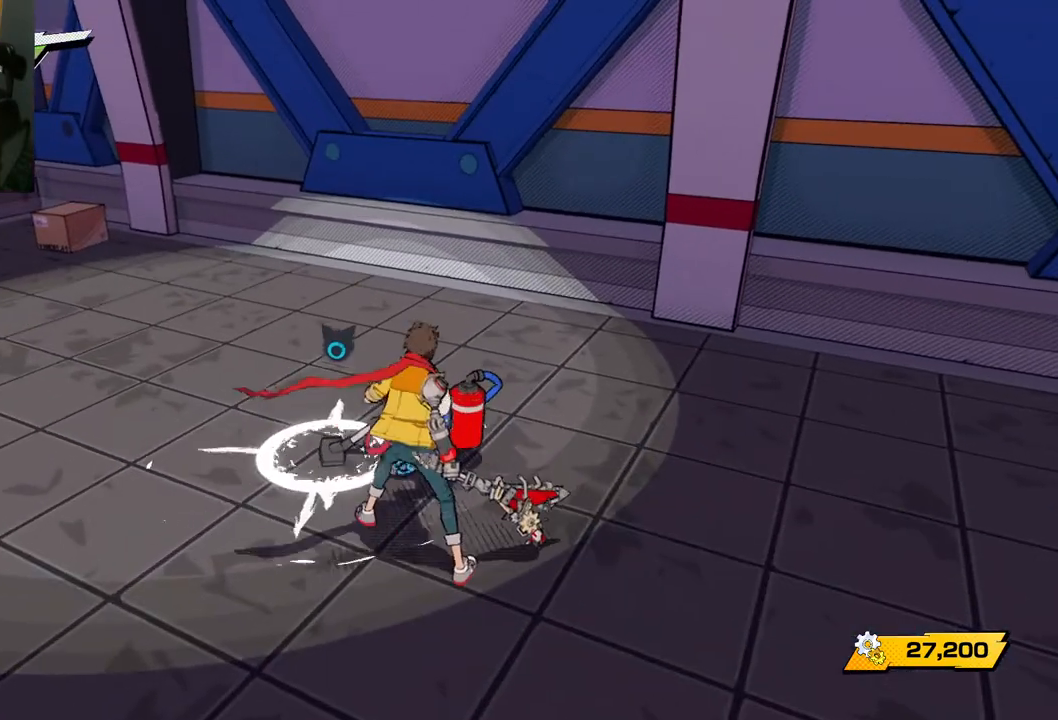
{"buttons": [], "left_stick": "left", "right_stick": "right", "events": [[233, "left_stick", "up"], [283, "left_stick", "up-left"], [333, "right_stick", "right"], [417, "left_stick", "left"]]}
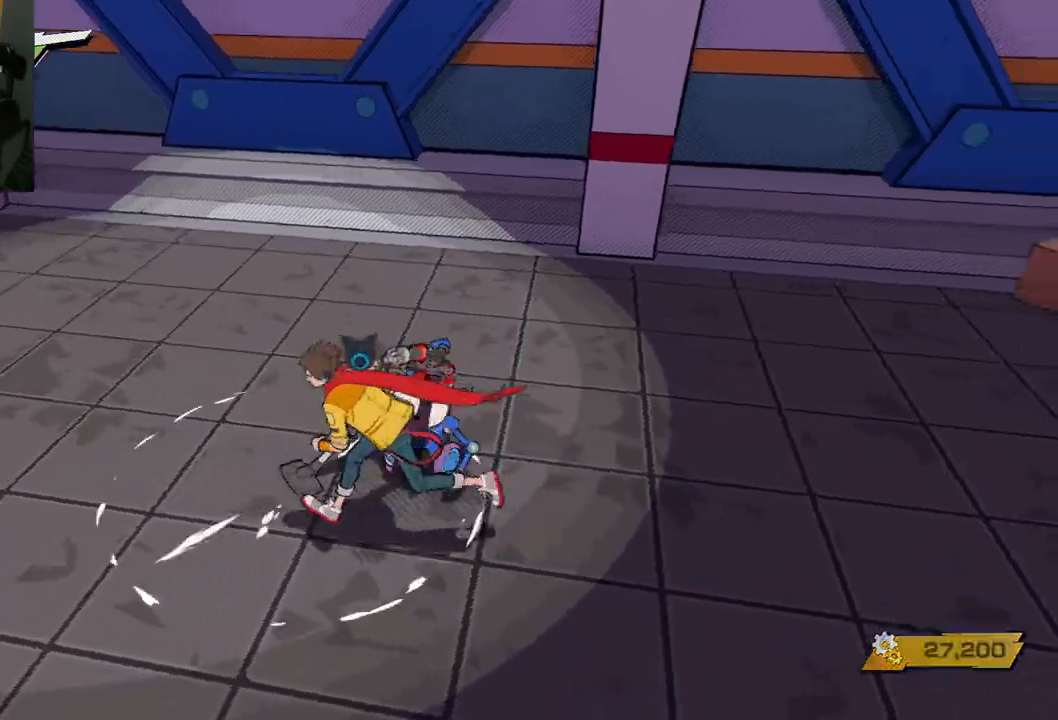
{"buttons": [], "left_stick": "up", "right_stick": "right", "events": [[383, "left_stick", "up-left"], [500, "left_stick", "up"]]}
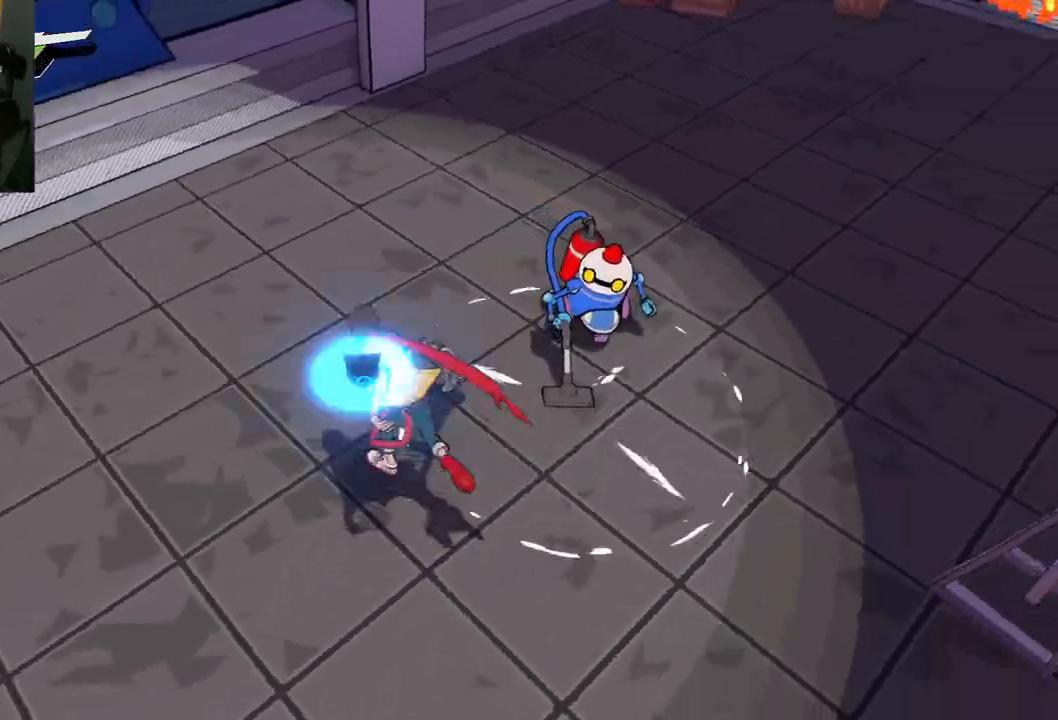
{"buttons": [], "left_stick": "center", "right_stick": "center", "events": [[83, "left_stick", "up-right"], [133, "right_stick", "center"], [200, "X", "down"], [250, "left_stick", "center"], [317, "X", "up"]]}
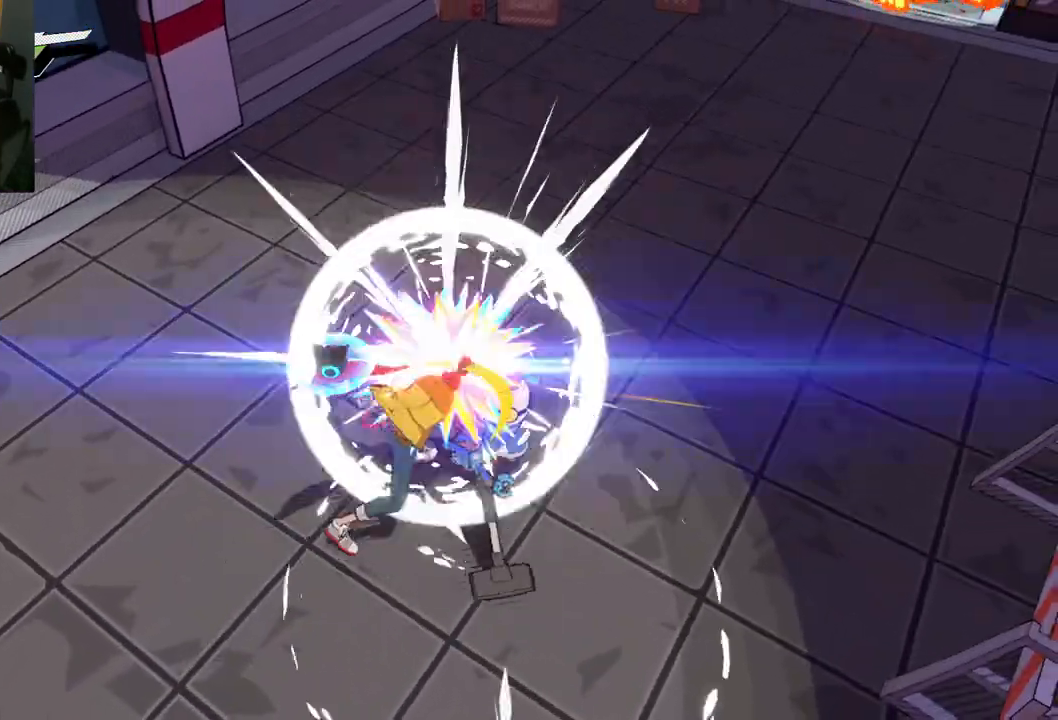
{"buttons": [], "left_stick": "center", "right_stick": "center", "events": [[133, "X", "down"], [333, "X", "up"]]}
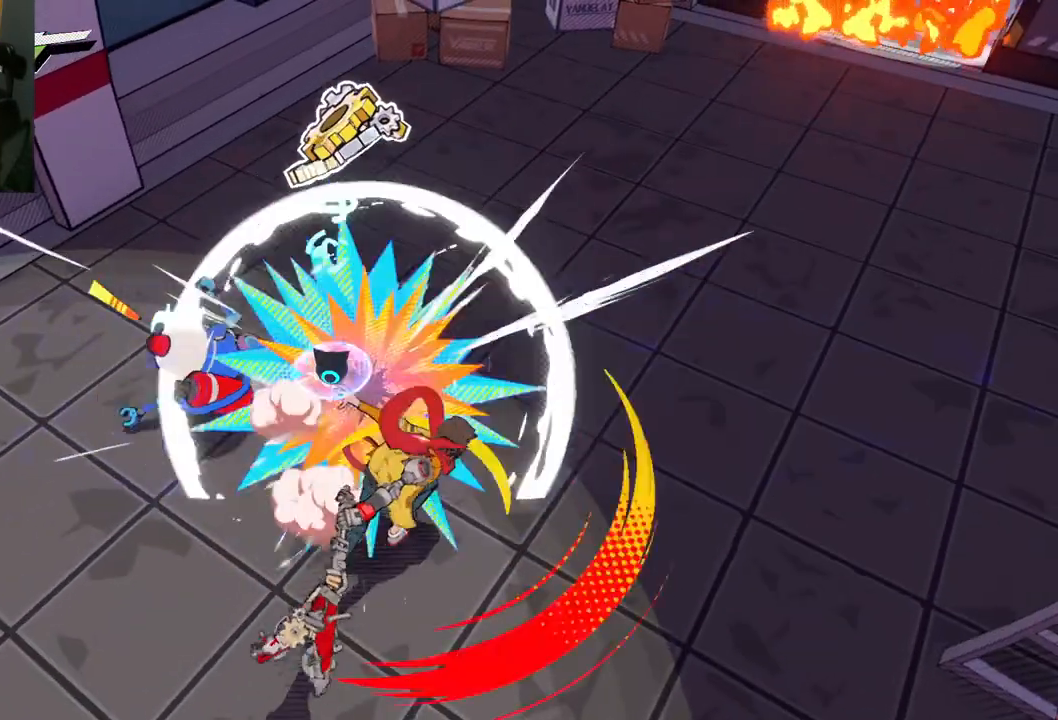
{"buttons": [], "left_stick": "up-left", "right_stick": "center", "events": [[33, "left_stick", "up-left"], [283, "X", "down"], [433, "X", "up"]]}
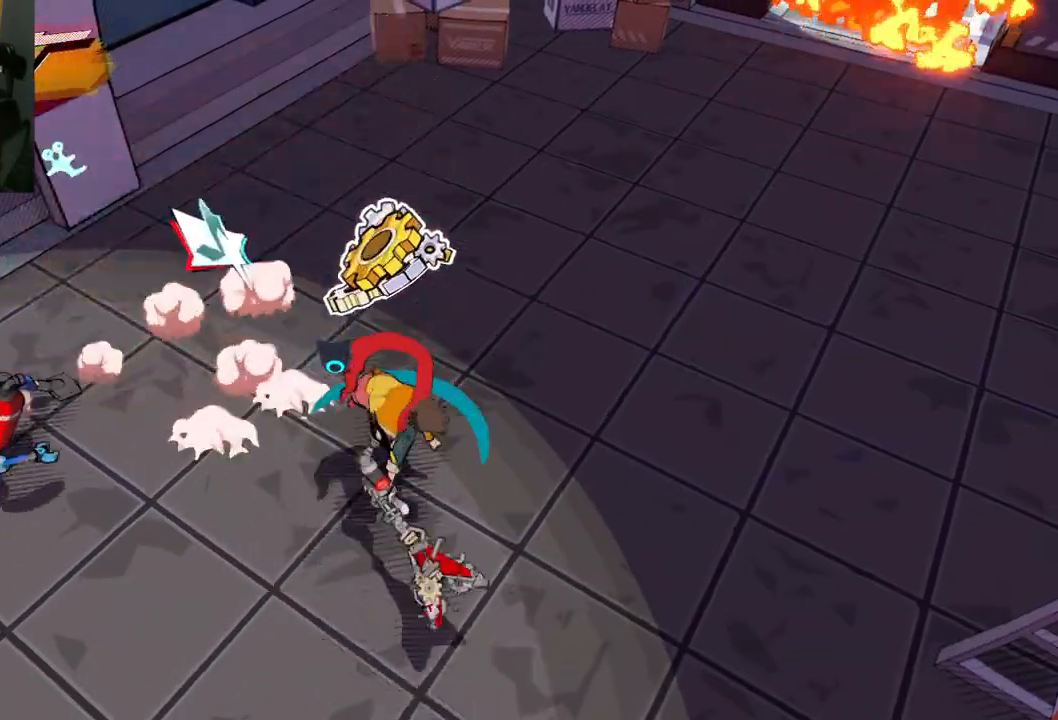
{"buttons": [], "left_stick": "down-right", "right_stick": "right", "events": [[167, "left_stick", "up"], [317, "left_stick", "up-right"], [433, "left_stick", "down-right"], [467, "right_stick", "right"]]}
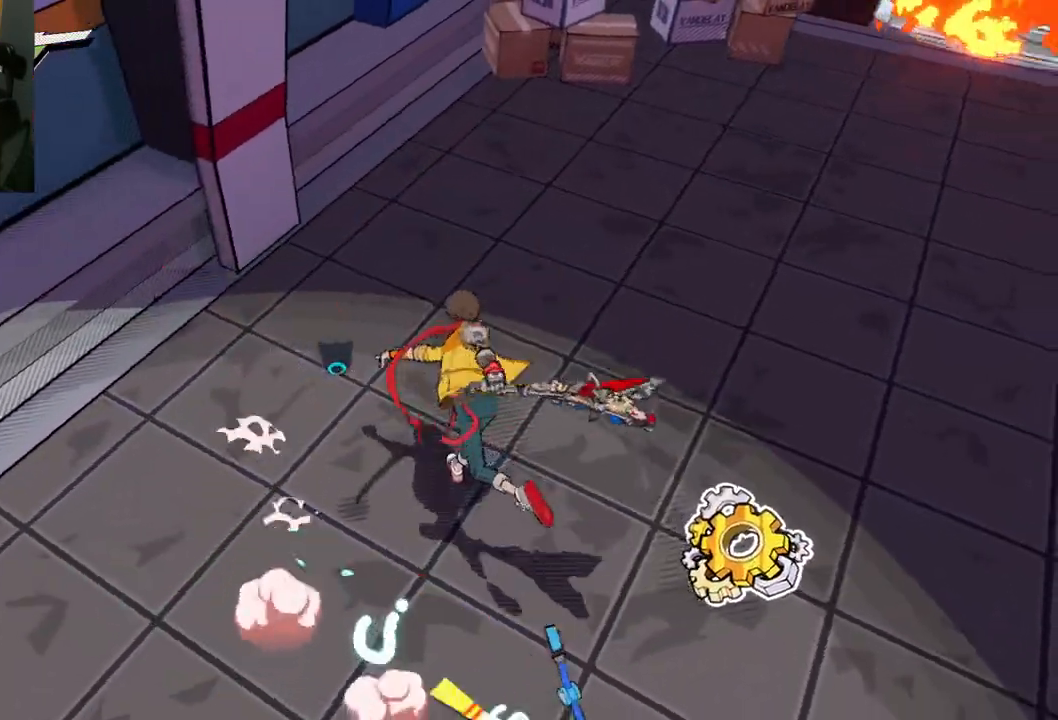
{"buttons": [], "left_stick": "up-right", "right_stick": "right", "events": [[300, "left_stick", "up-right"]]}
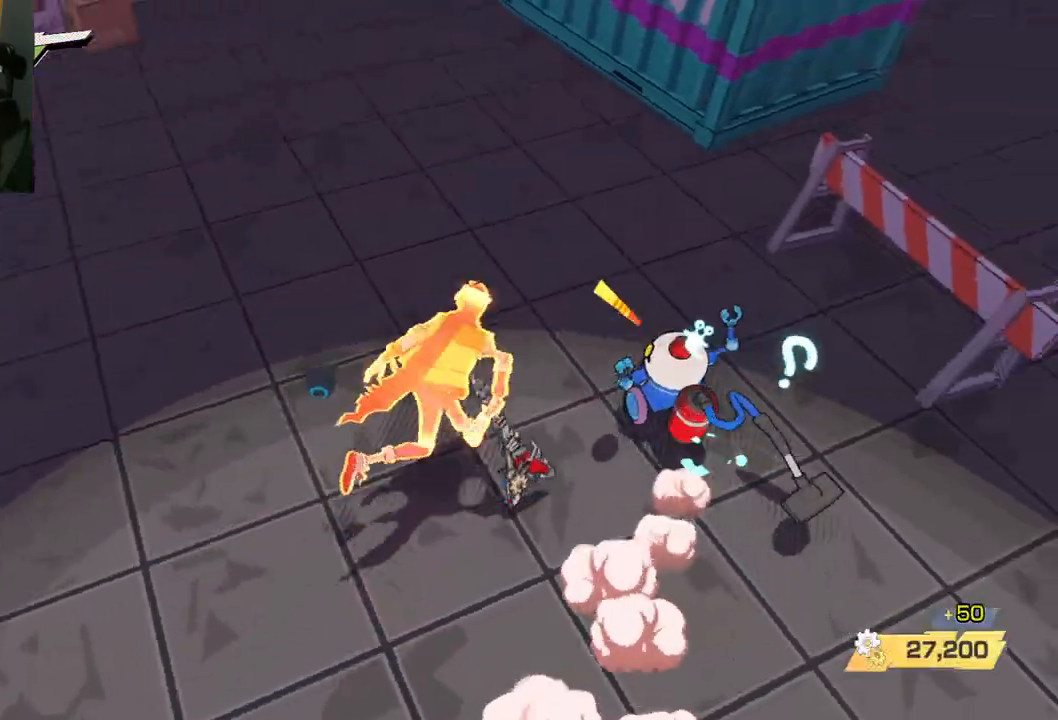
{"buttons": [], "left_stick": "down-right", "right_stick": "up", "events": [[100, "left_stick", "down-right"], [267, "right_stick", "up-right"], [400, "right_stick", "up"]]}
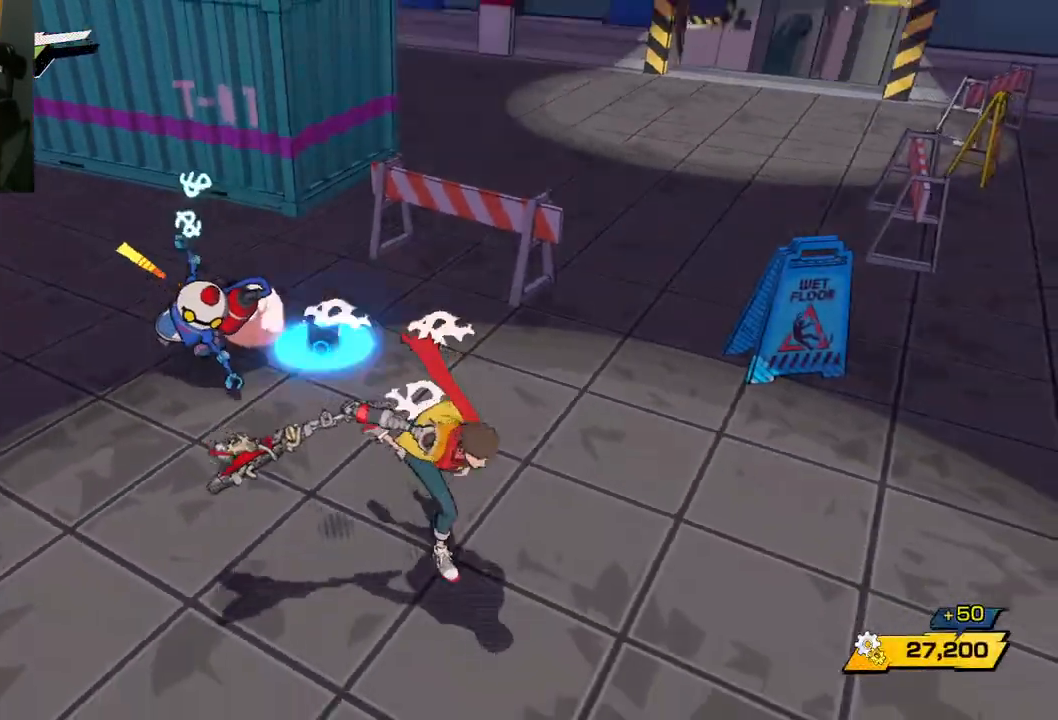
{"buttons": [], "left_stick": "down-right", "right_stick": "left", "events": [[17, "right_stick", "up-left"], [267, "right_stick", "center"], [483, "right_stick", "left"]]}
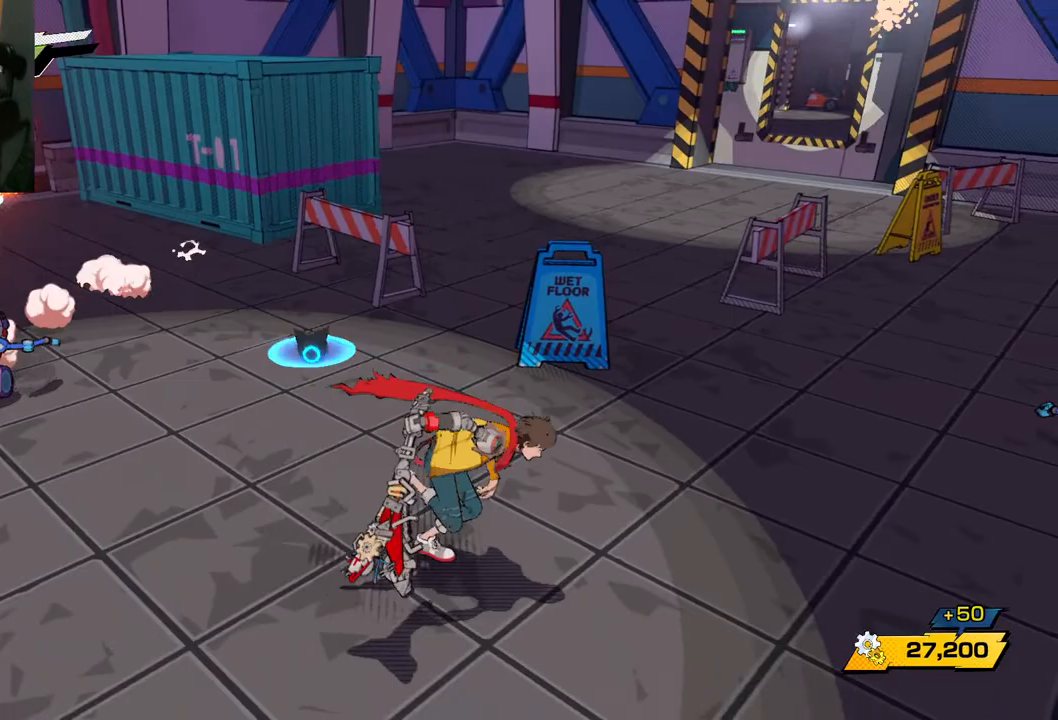
{"buttons": ["X"], "left_stick": "up", "right_stick": "center", "events": [[183, "left_stick", "left"], [233, "left_stick", "up-left"], [300, "right_stick", "center"], [417, "left_stick", "up"], [483, "X", "down"]]}
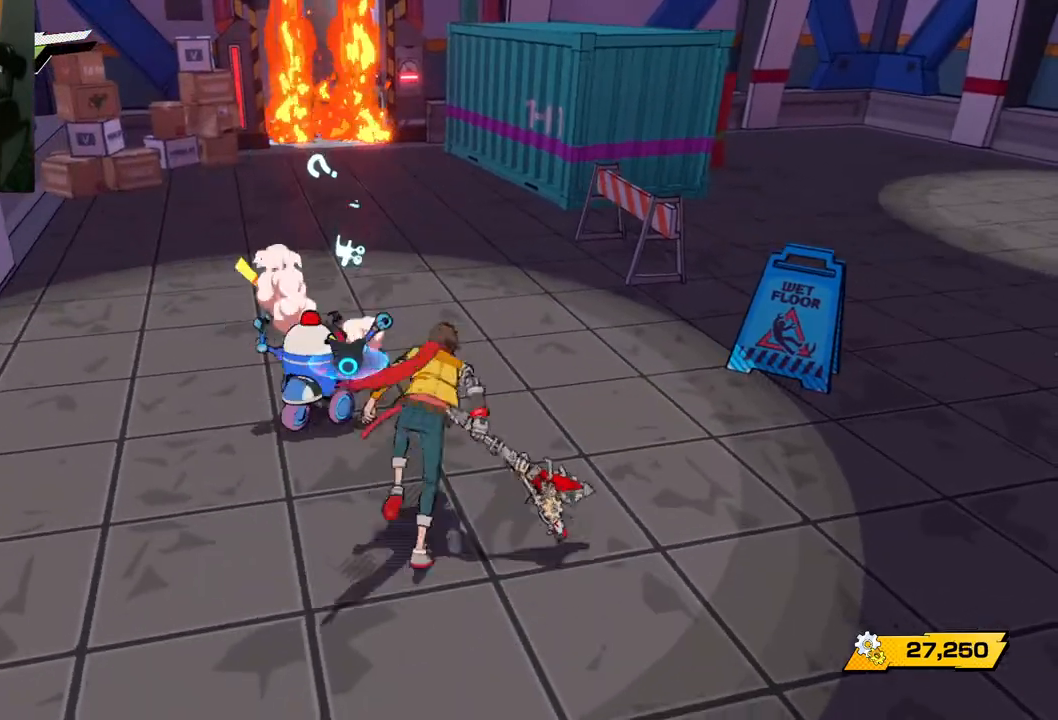
{"buttons": [], "left_stick": "down-left", "right_stick": "center", "events": [[83, "X", "up"], [217, "left_stick", "up-left"], [317, "left_stick", "down-left"]]}
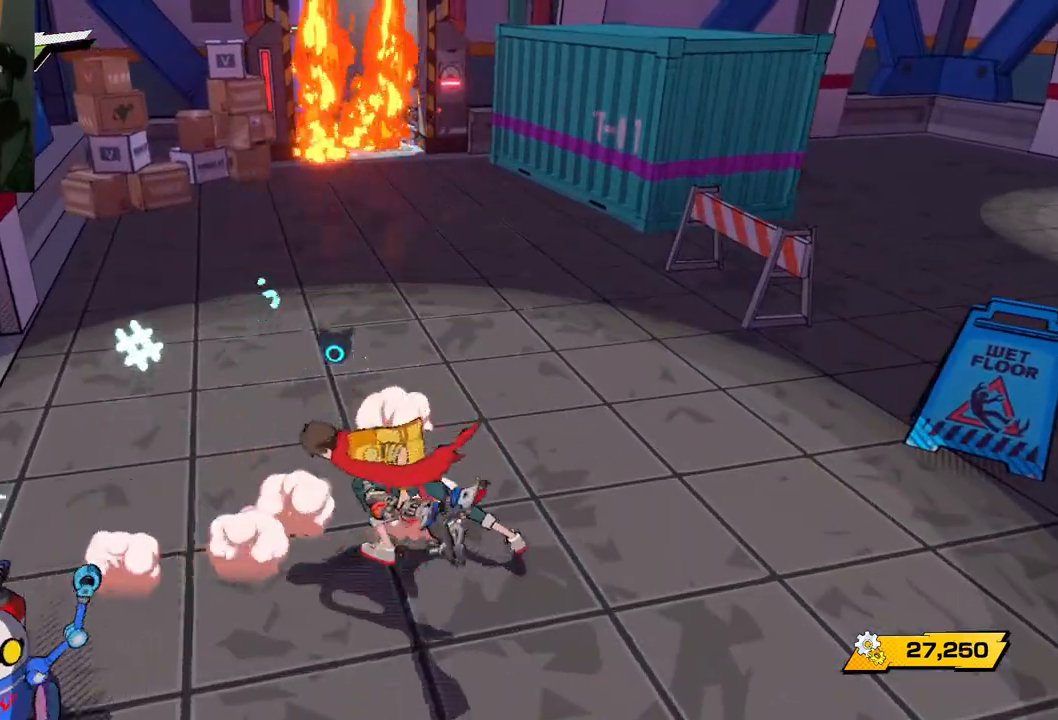
{"buttons": [], "left_stick": "down-right", "right_stick": "center", "events": [[67, "X", "down"], [300, "left_stick", "down-right"], [333, "X", "up"]]}
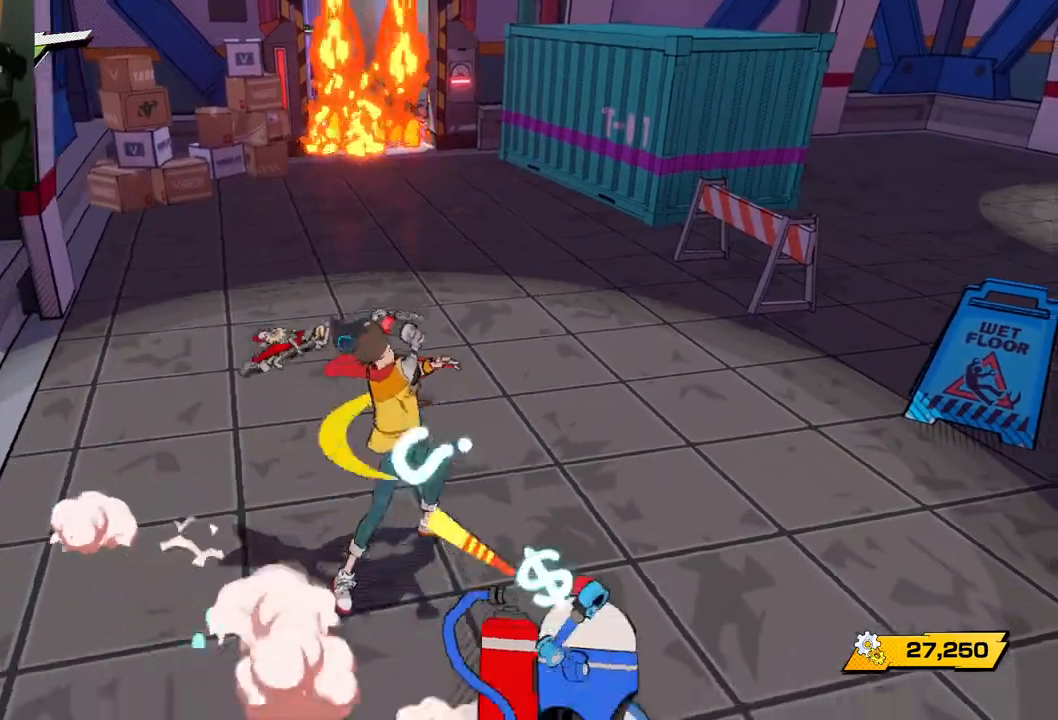
{"buttons": [], "left_stick": "right", "right_stick": "right", "events": [[133, "right_stick", "down-right"], [267, "left_stick", "right"], [500, "right_stick", "right"]]}
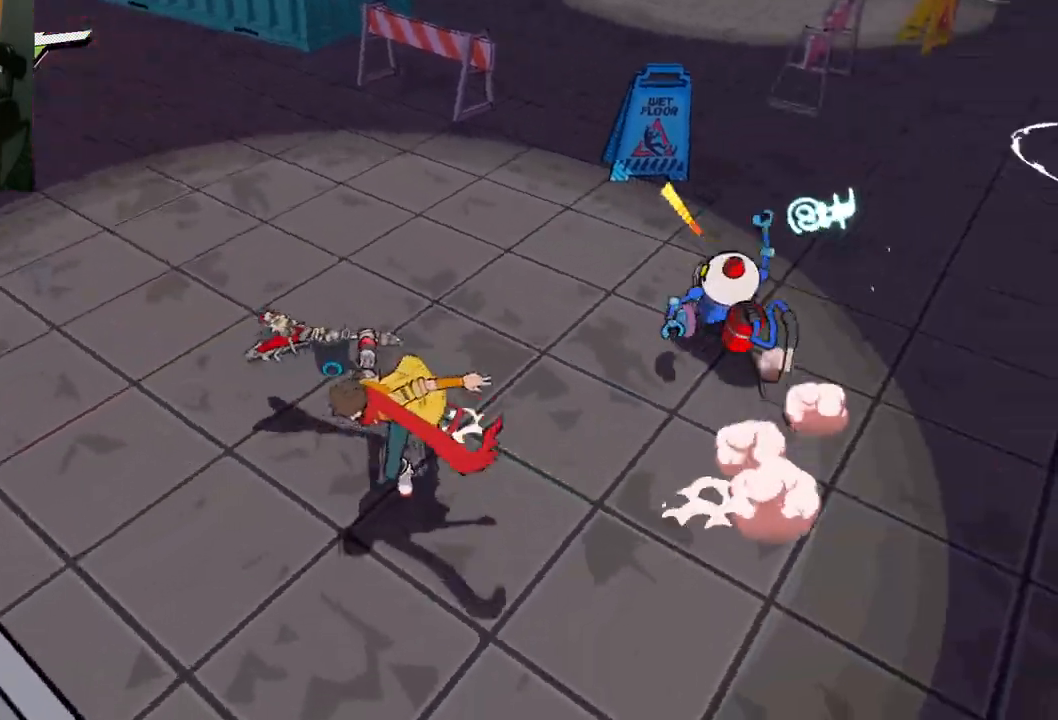
{"buttons": [], "left_stick": "up-right", "right_stick": "center", "events": [[17, "left_stick", "up-right"], [133, "right_stick", "up-right"], [350, "right_stick", "center"]]}
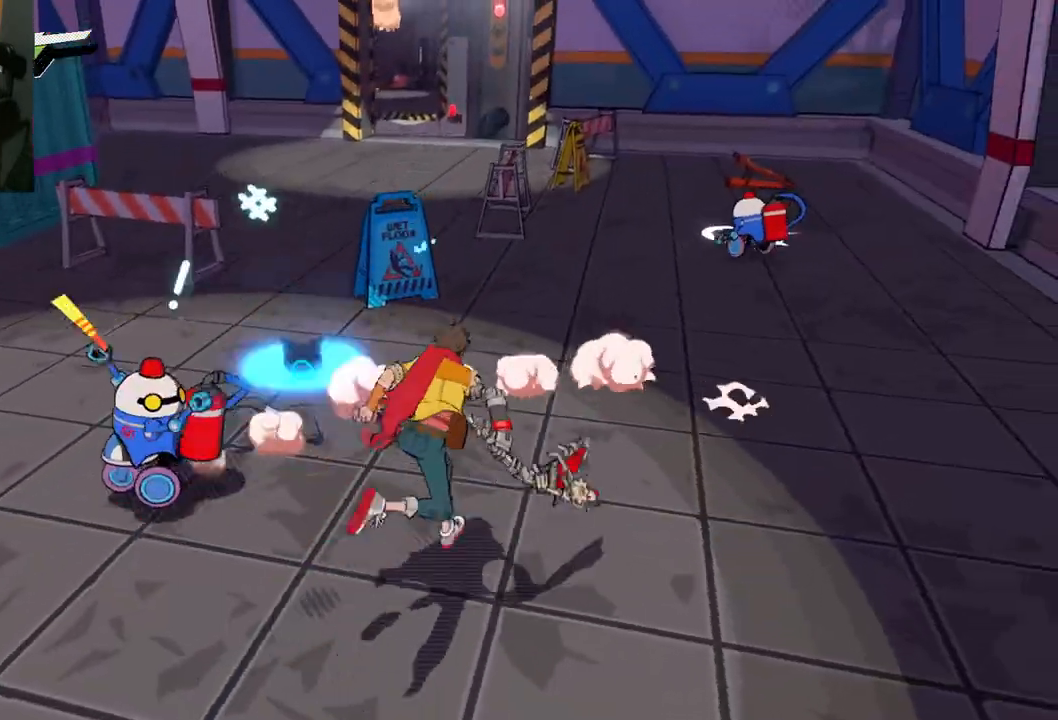
{"buttons": [], "left_stick": "up-right", "right_stick": "center", "events": []}
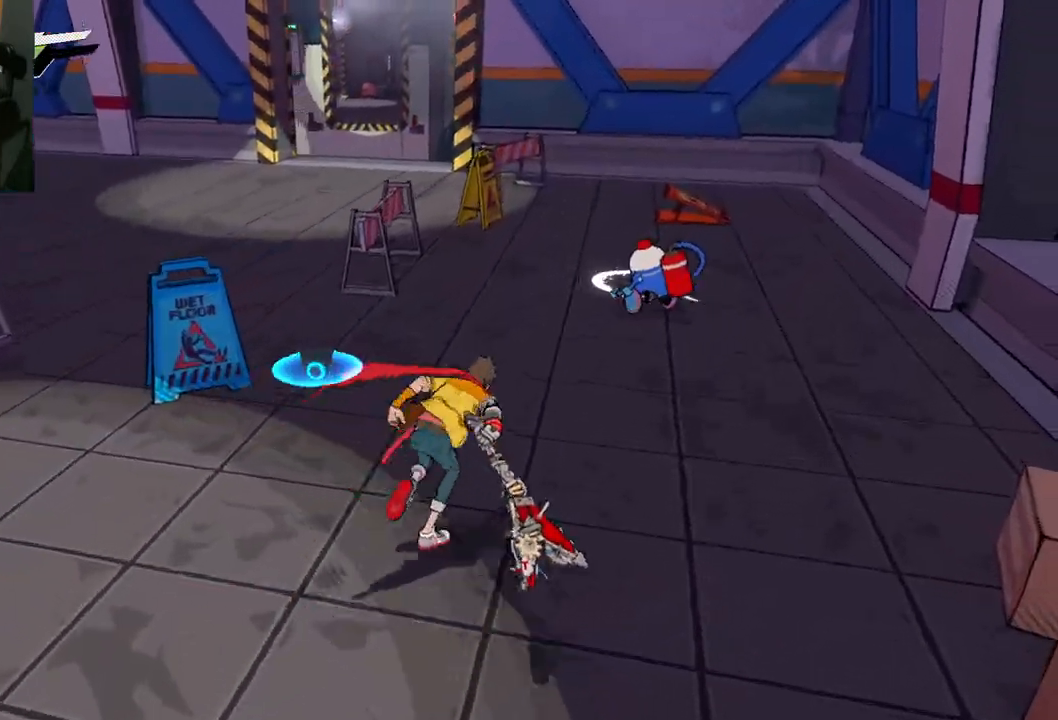
{"buttons": [], "left_stick": "up", "right_stick": "center", "events": [[17, "R1", "down"], [100, "R1", "up"], [183, "X", "down"], [233, "left_stick", "up"], [283, "X", "up"]]}
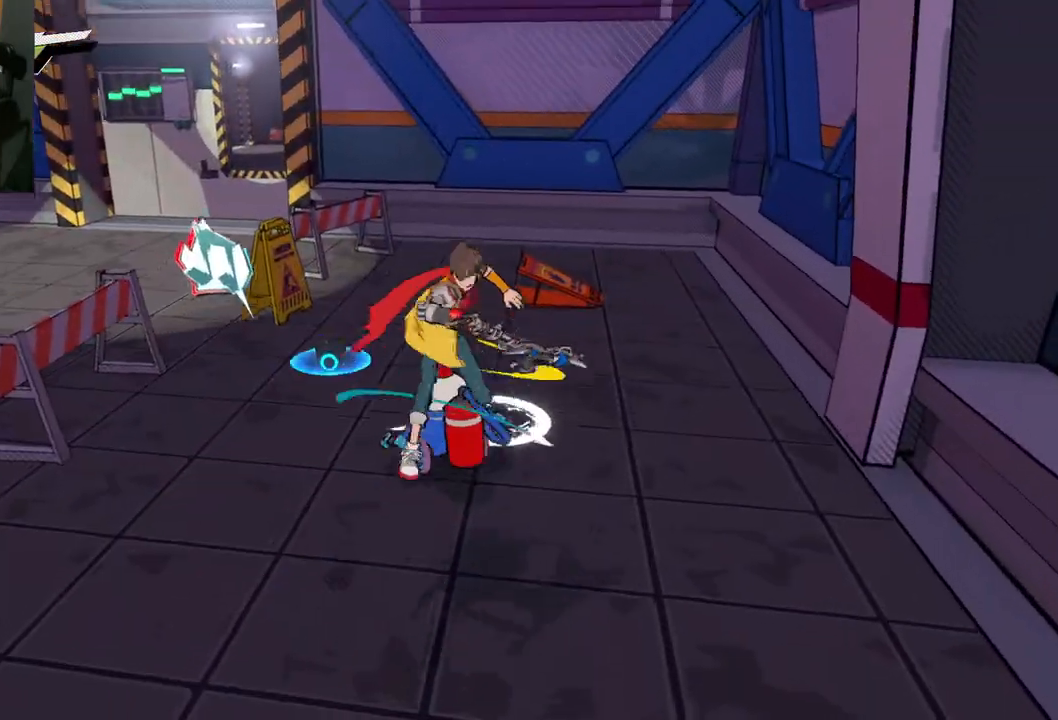
{"buttons": [], "left_stick": "up", "right_stick": "center", "events": []}
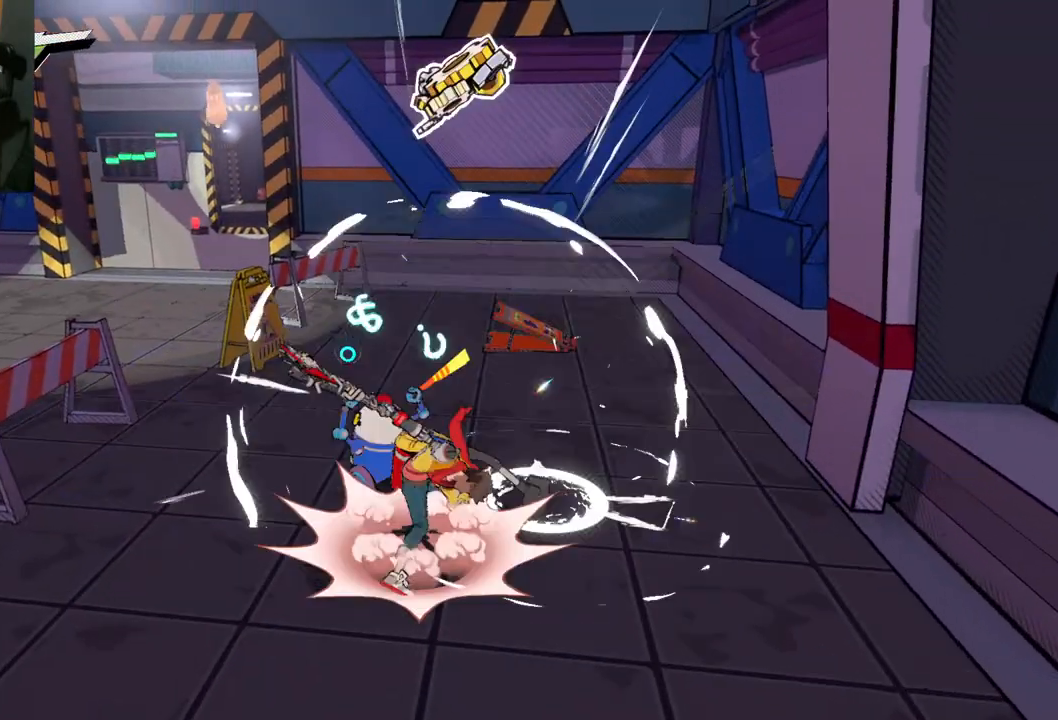
{"buttons": [], "left_stick": "up-right", "right_stick": "center", "events": [[300, "left_stick", "up-right"]]}
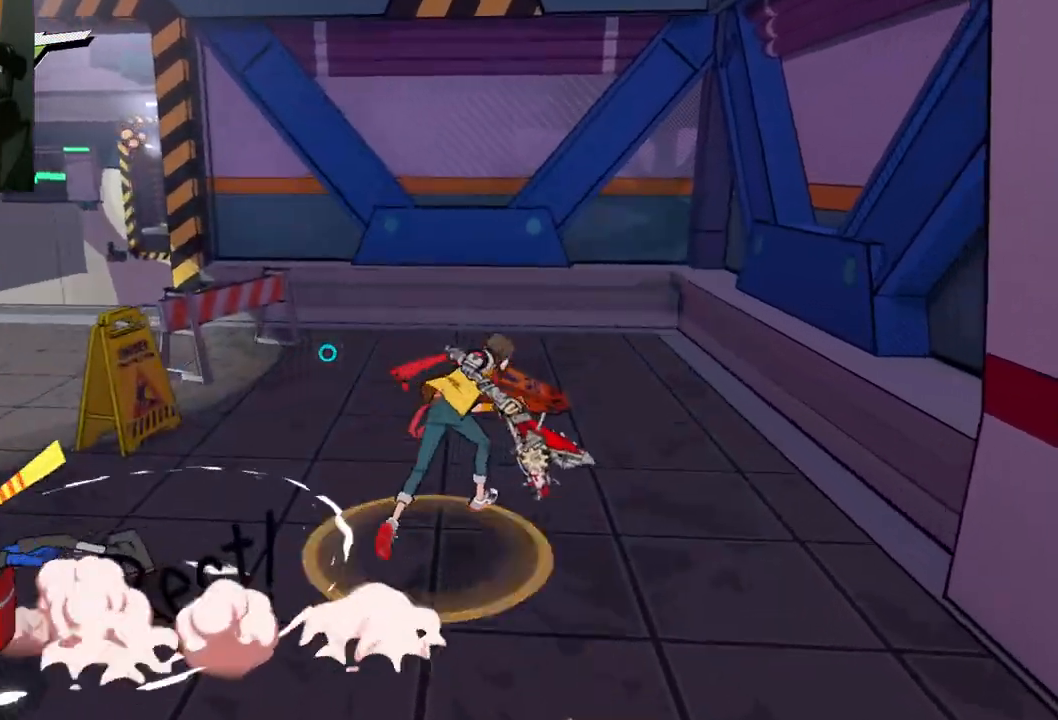
{"buttons": [], "left_stick": "down-right", "right_stick": "center", "events": [[183, "left_stick", "down-right"], [267, "left_stick", "down"], [500, "left_stick", "down-right"]]}
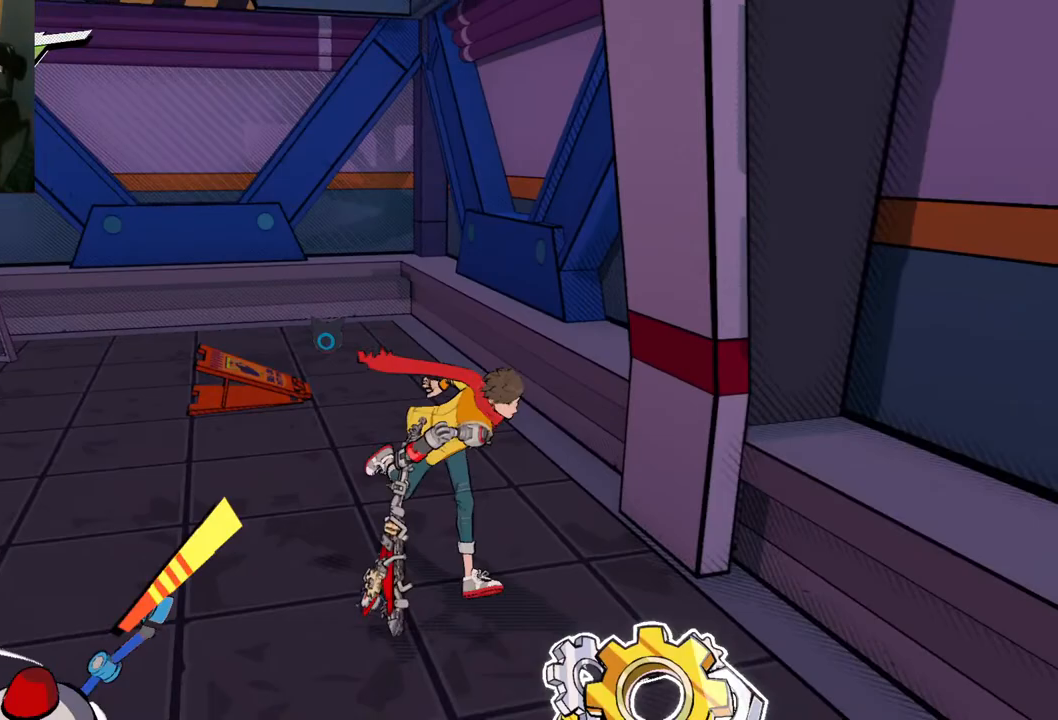
{"buttons": [], "left_stick": "down-left", "right_stick": "left", "events": [[333, "left_stick", "down"], [433, "left_stick", "down-left"], [450, "right_stick", "left"]]}
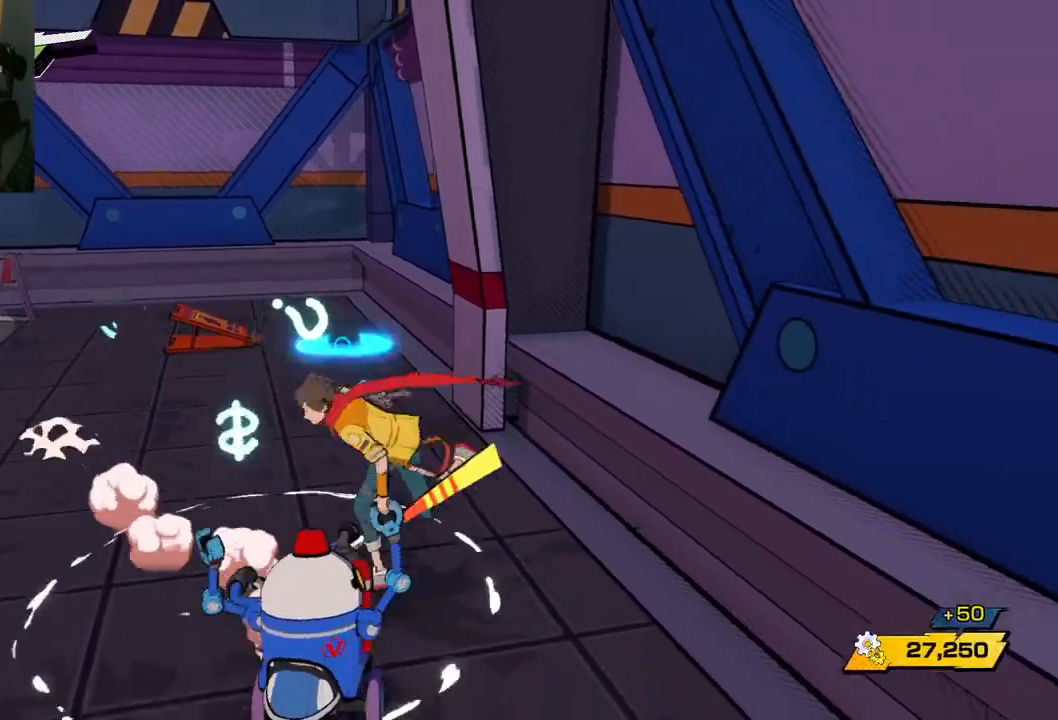
{"buttons": [], "left_stick": "up-left", "right_stick": "center", "events": [[167, "left_stick", "left"], [283, "left_stick", "up-left"], [467, "right_stick", "center"]]}
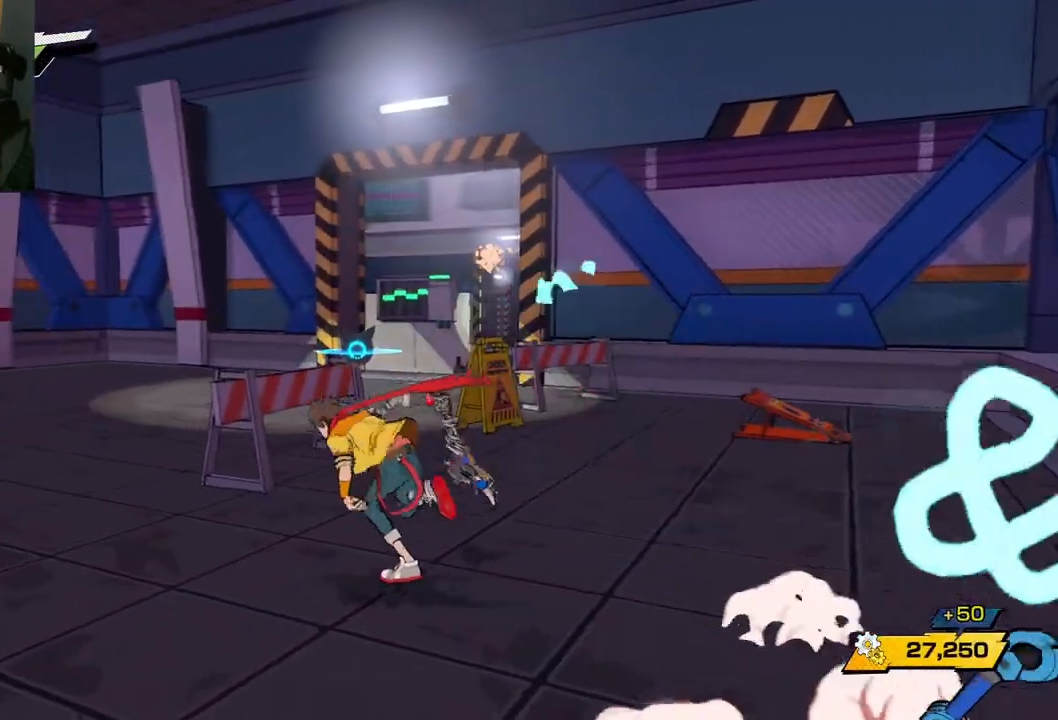
{"buttons": [], "left_stick": "up-left", "right_stick": "down-left", "events": [[250, "R1", "down"], [417, "R1", "up"], [417, "right_stick", "left"], [467, "right_stick", "down-left"]]}
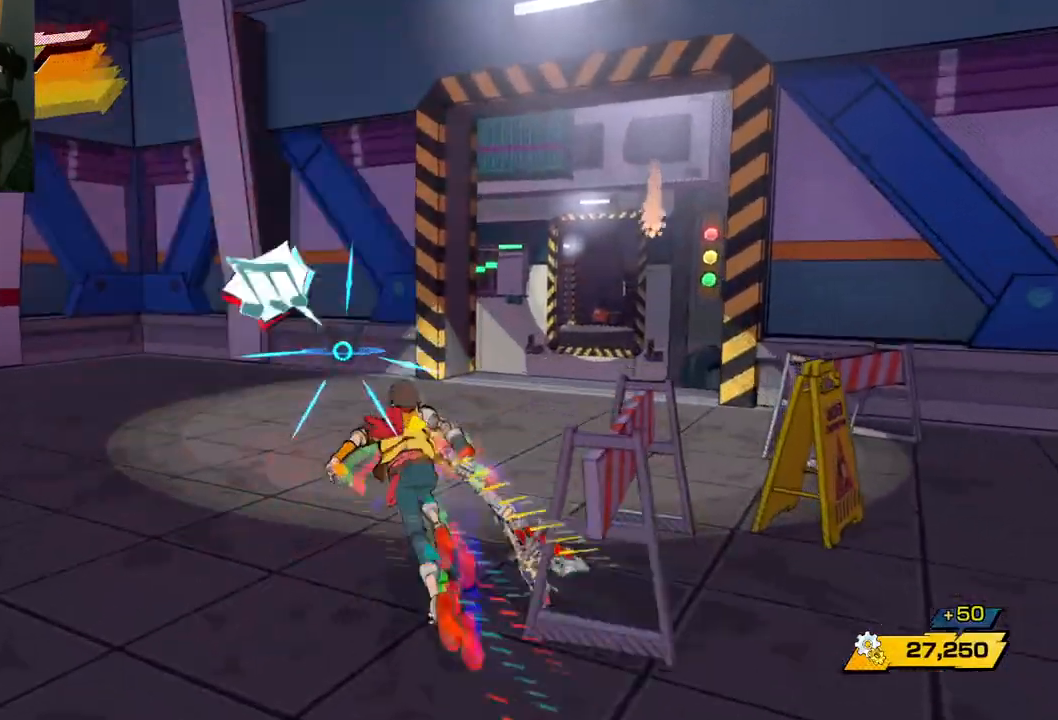
{"buttons": [], "left_stick": "up-right", "right_stick": "left", "events": [[133, "left_stick", "up-right"], [433, "right_stick", "left"]]}
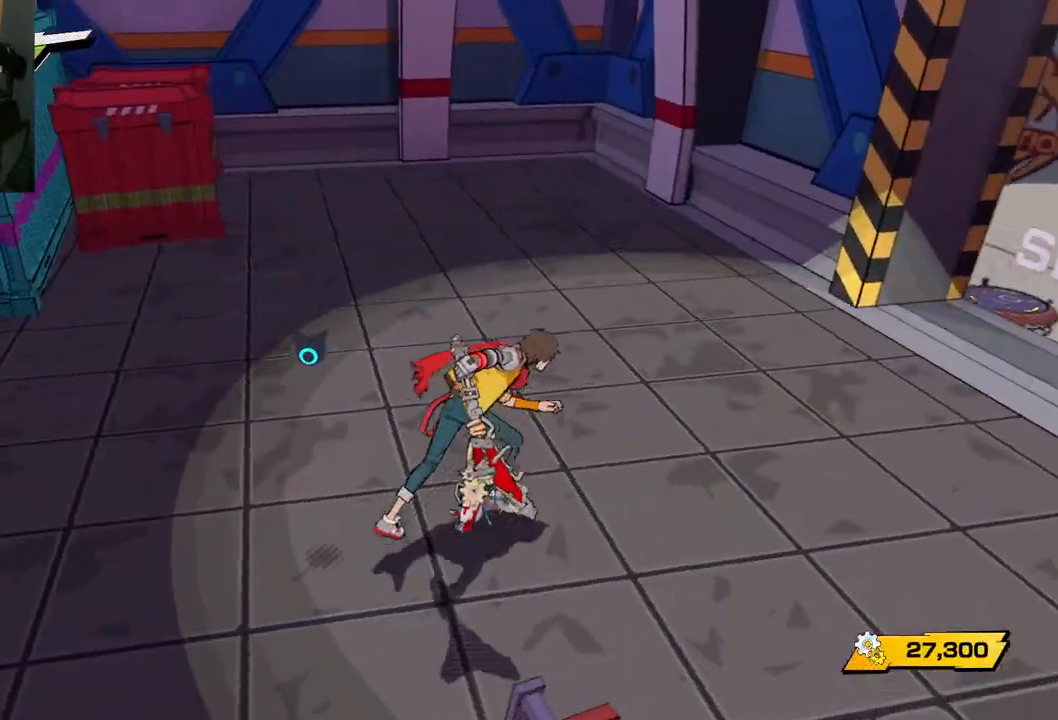
{"buttons": [], "left_stick": "up-right", "right_stick": "right", "events": [[83, "right_stick", "center"], [133, "right_stick", "right"]]}
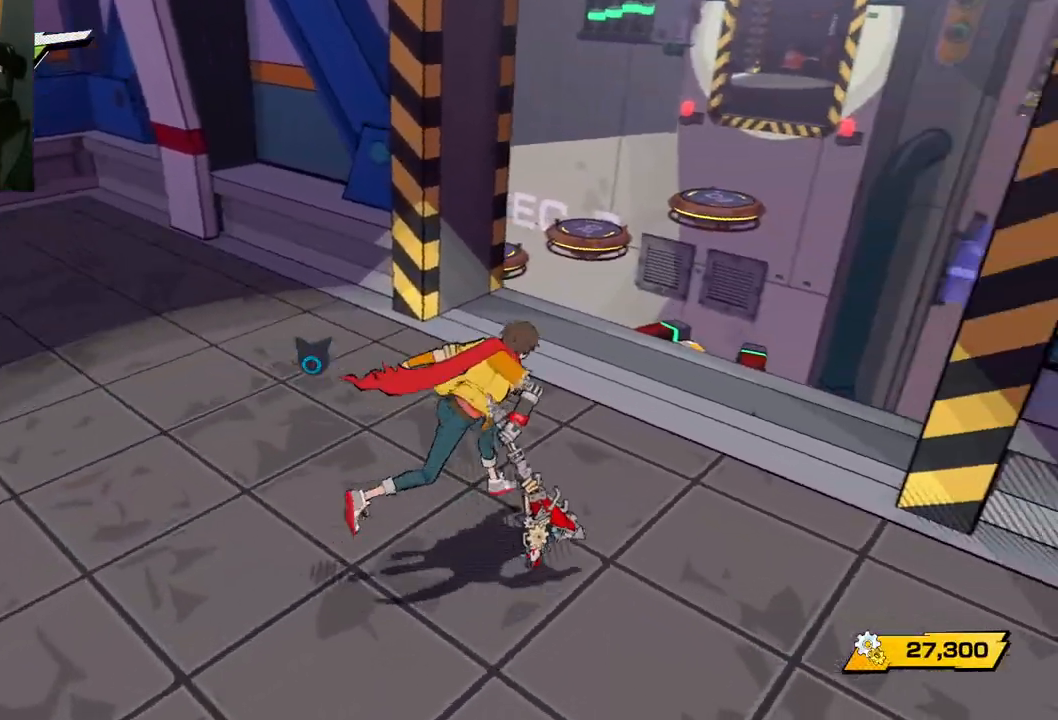
{"buttons": [], "left_stick": "up", "right_stick": "down-right", "events": [[283, "left_stick", "up"], [400, "right_stick", "down-right"]]}
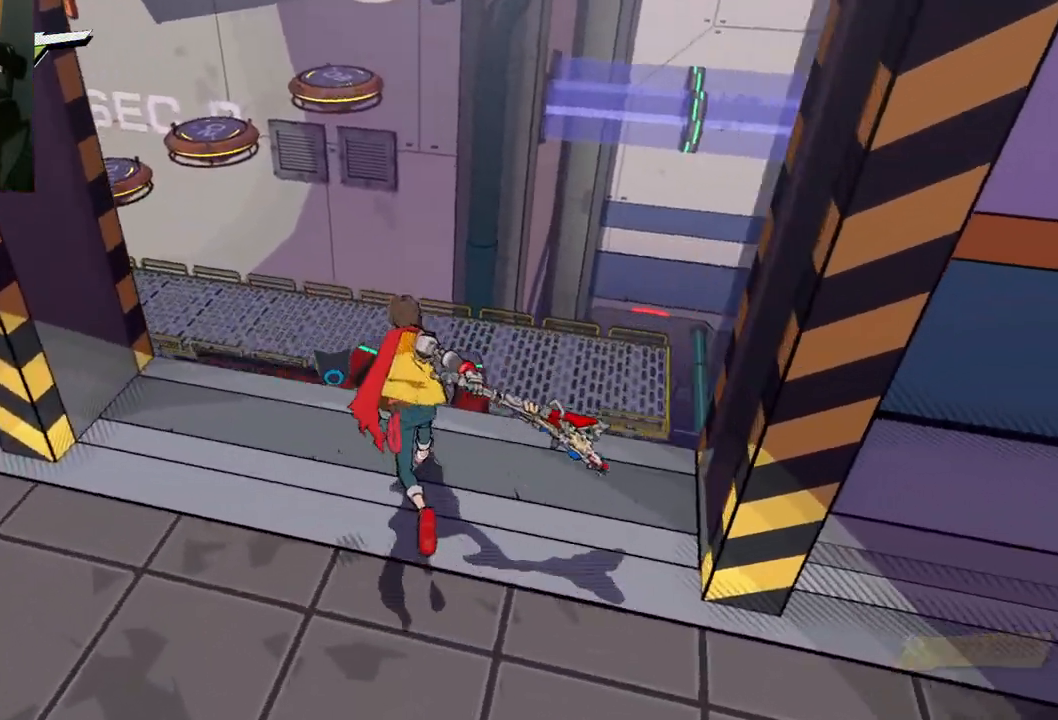
{"buttons": [], "left_stick": "center", "right_stick": "down", "events": [[17, "left_stick", "center"], [83, "right_stick", "right"], [233, "left_stick", "up"], [317, "right_stick", "center"], [450, "left_stick", "center"], [467, "right_stick", "down"]]}
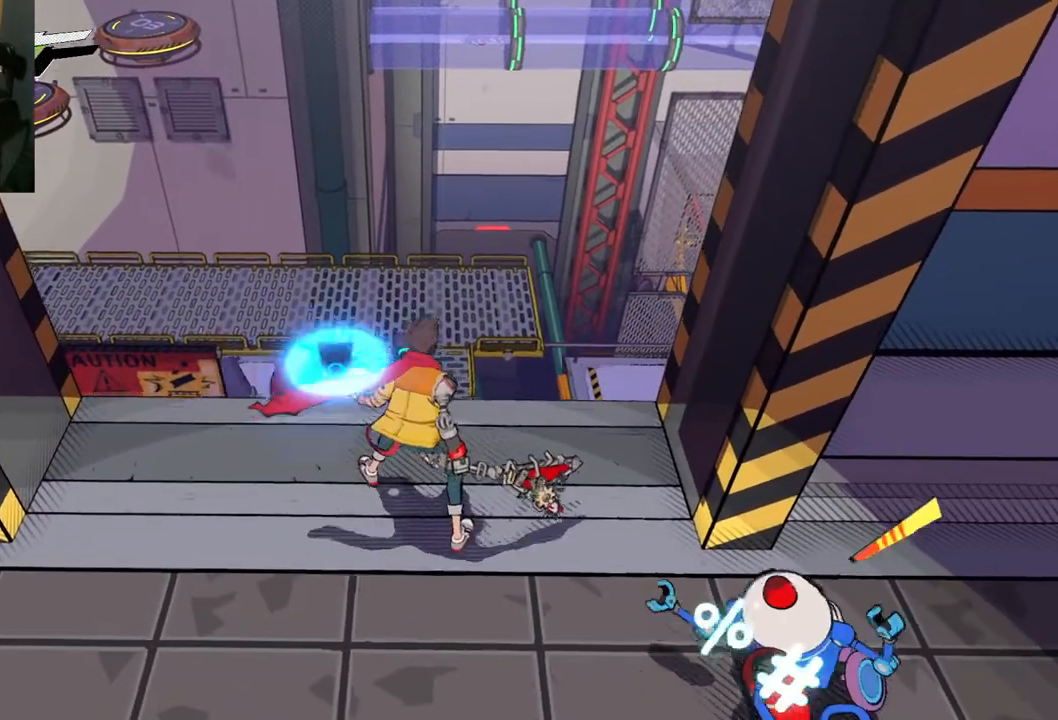
{"buttons": [], "left_stick": "center", "right_stick": "center", "events": [[183, "left_stick", "up"], [383, "left_stick", "center"], [400, "right_stick", "center"]]}
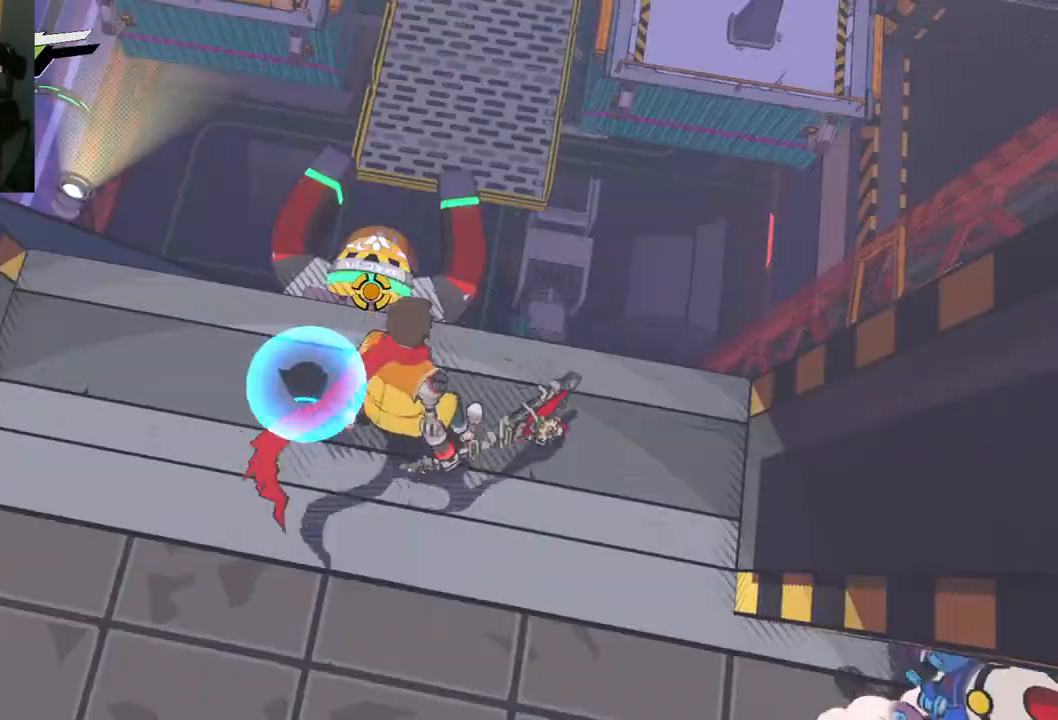
{"buttons": [], "left_stick": "center", "right_stick": "center", "events": [[250, "left_stick", "up"], [350, "left_stick", "center"]]}